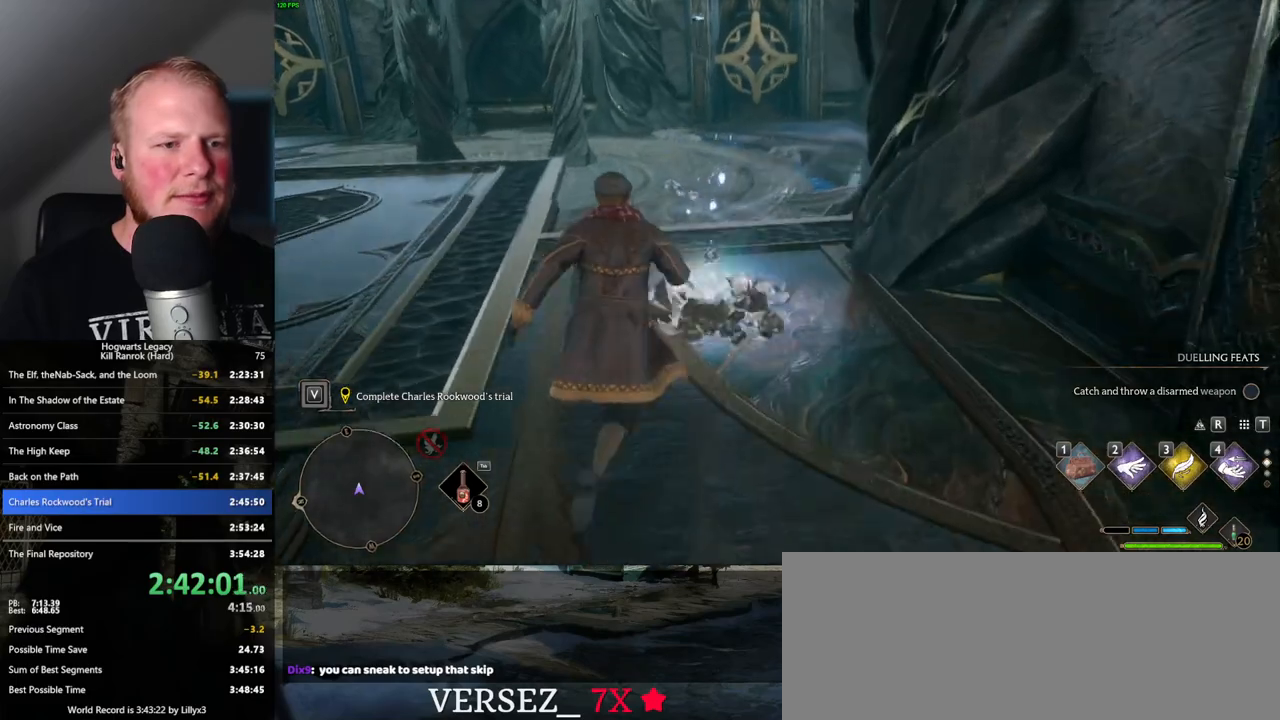
Gameplay with keyboard and mouse; each line is a JSON object with the keys and mouse buttons held at the frame after it. "events" lists presses ("down") and releases ("up") of ".", "/", "0", "1", "2", "3", "4", "5", "6", "7", "8", "9", "a", "alt_l", "alt_r", "b", "backslash", "backspace", "c", "caps_lock", "comma", "ctrl_l", "ctrl_r", "d", "e", "equals", "escape", "f", "f1", "f10", "f11", "f12", "f2", "f3", "f4", "f5", "f6", "f7", "f8", "f9", "g", "h", "i", "j", "k", "l", "lbracket", "m", "minus", "n", "o", "p", "q", "quote", "r", "rbracket", "return", "s", "semicolon", "shift_l", "shift_r", "space", "super_l", "super_r", "t", "tab", "tilde", "u", "v", "w", "x", "y", "z", "mouse_left", "mouse_wheel", "mouse_right", "mouse_mb4" and "mouse_mb5" between this image and that frame as [ms after this image, input, new state], when the widget could be followed in between. "mouse_left", "mouse_wheel", "mouse_right", "mouse_mb4", "mouse_mb5" = the "left", "wheel", "right", "mb4", "mb5" buttons of the "mouse" list. No other keys are recorded. "wheel" means that the mouse wheel is clicked or scrolled. Mouse movement is not recorded.
{"keys": ["f"], "mouse": [], "events": [[117, "f", "down"], [200, "f", "up"], [234, "w", "up"], [284, "f", "down"], [367, "f", "up"], [434, "f", "down"]]}
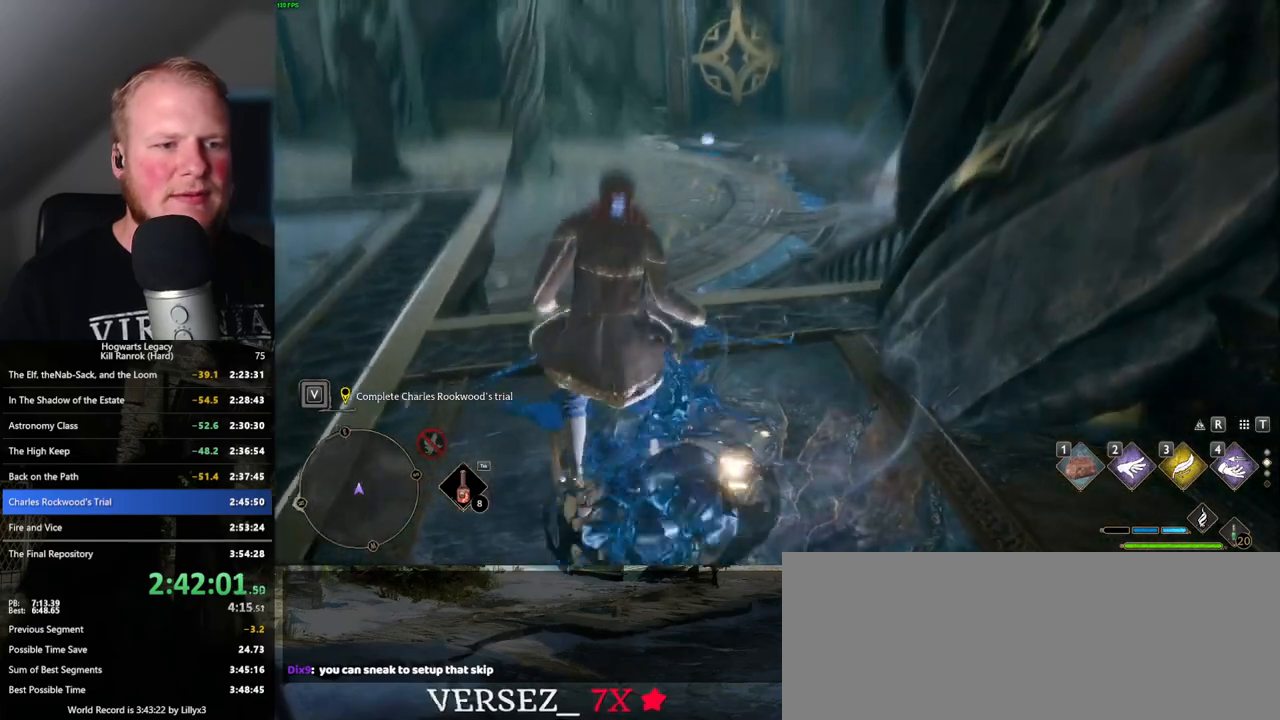
{"keys": [], "mouse": [], "events": [[34, "f", "up"]]}
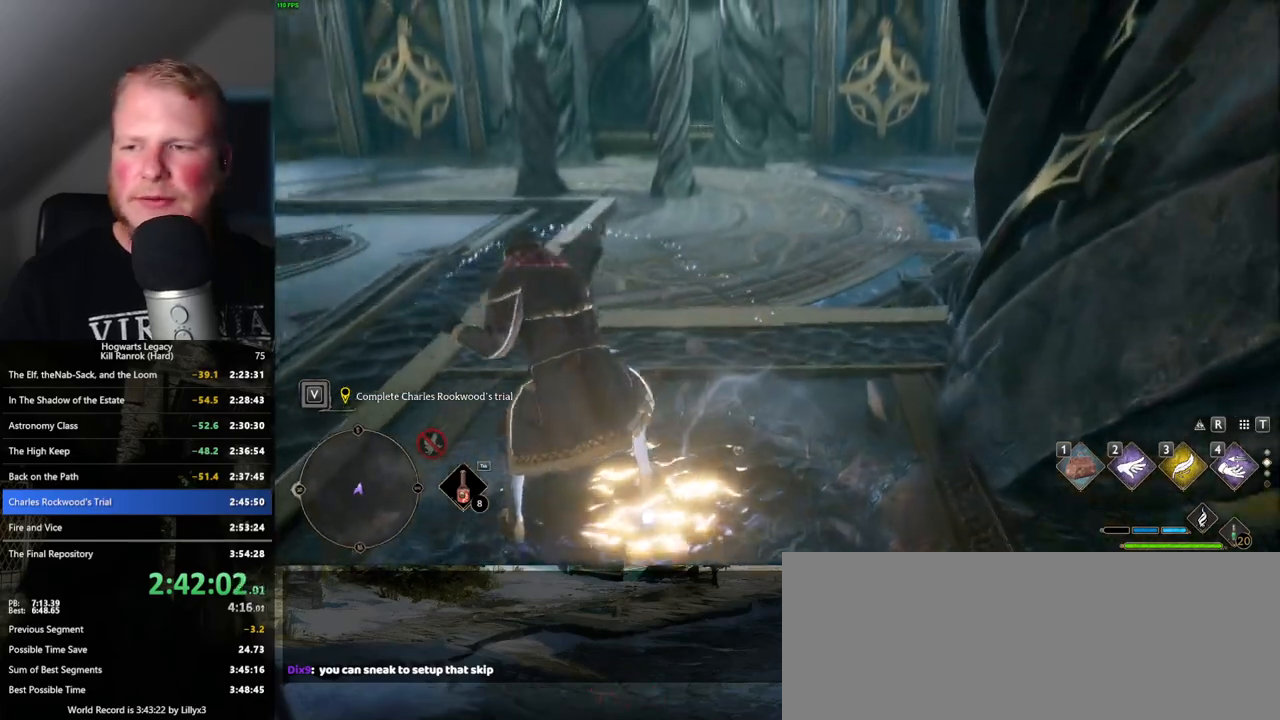
{"keys": [], "mouse": [], "events": []}
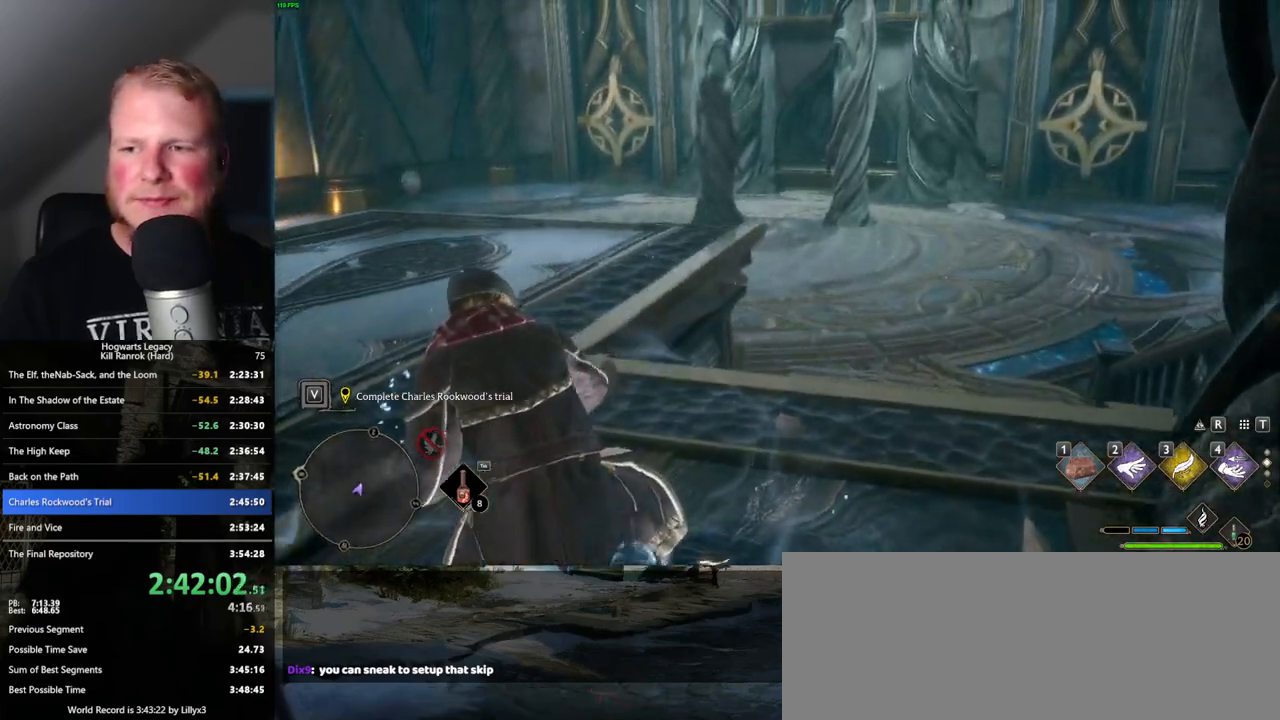
{"keys": [], "mouse": [], "events": []}
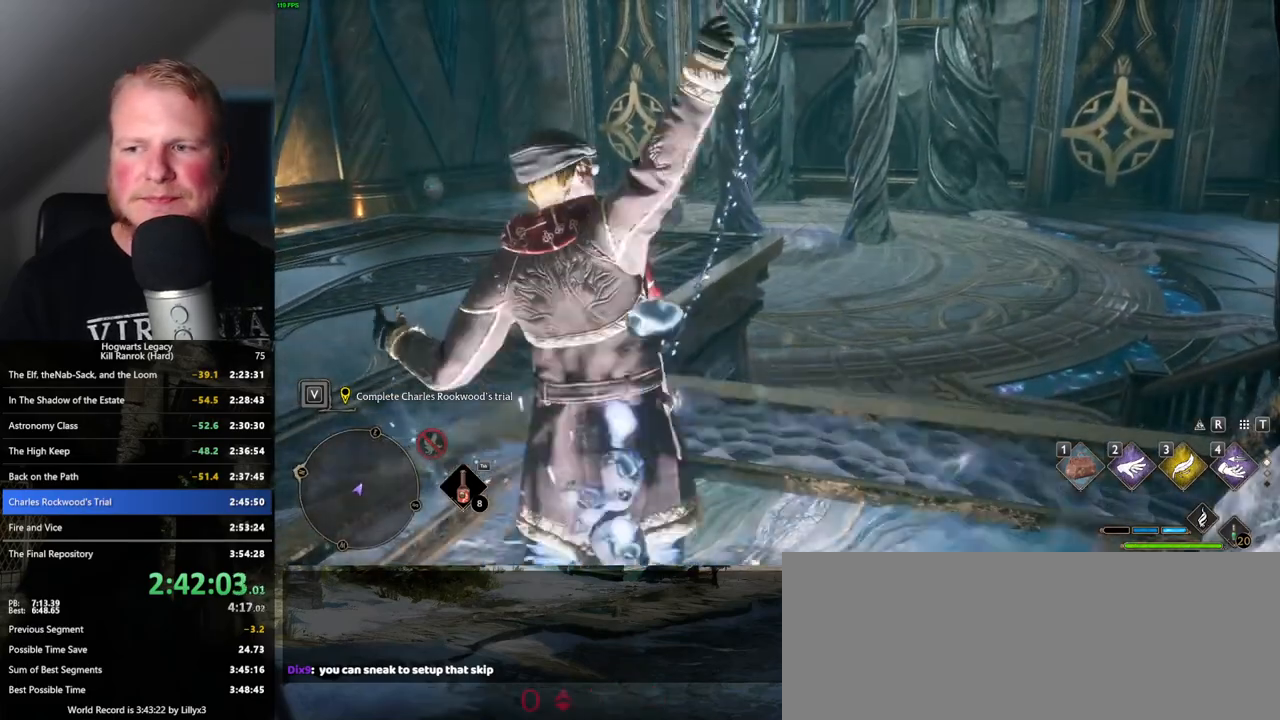
{"keys": [], "mouse": [], "events": []}
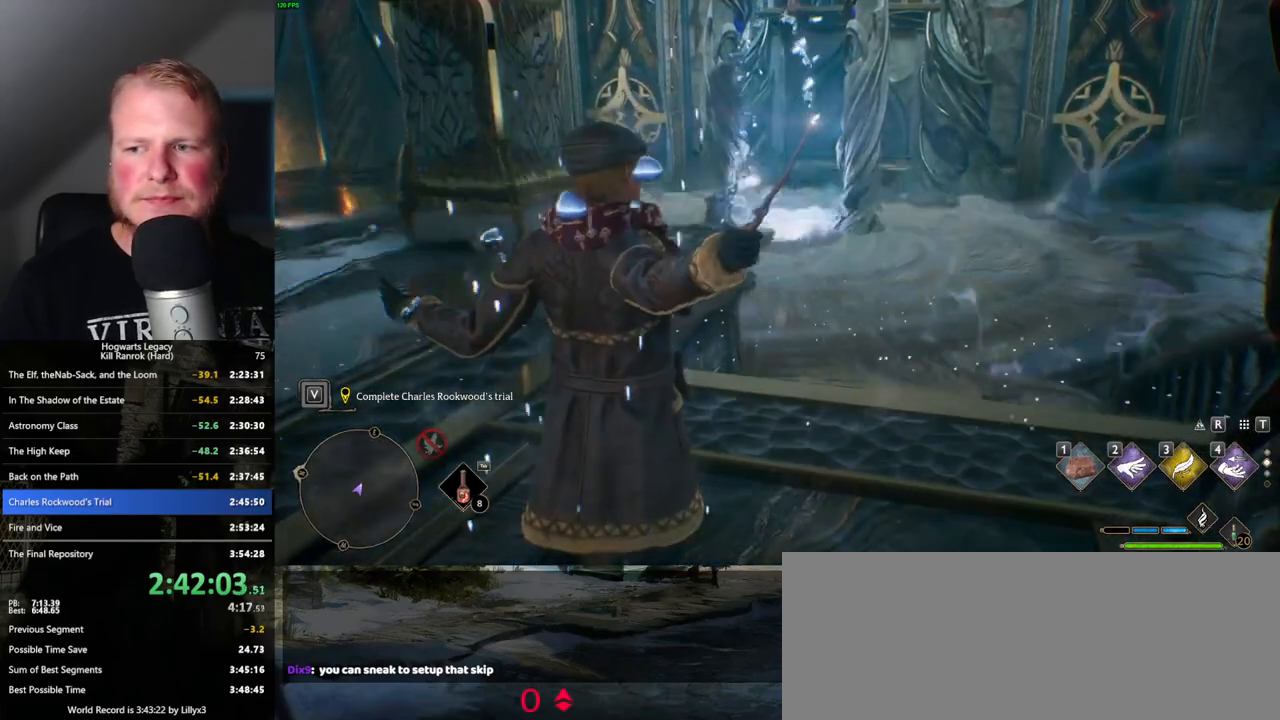
{"keys": [], "mouse": [], "events": []}
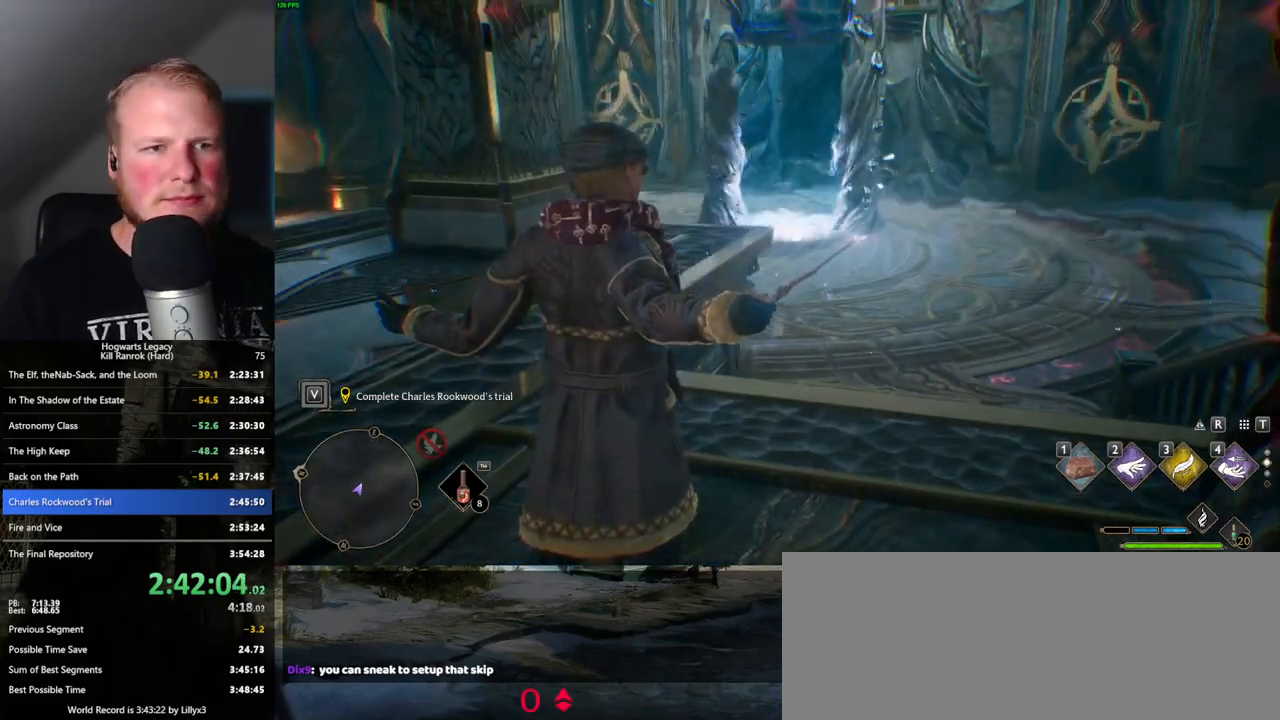
{"keys": [], "mouse": [], "events": []}
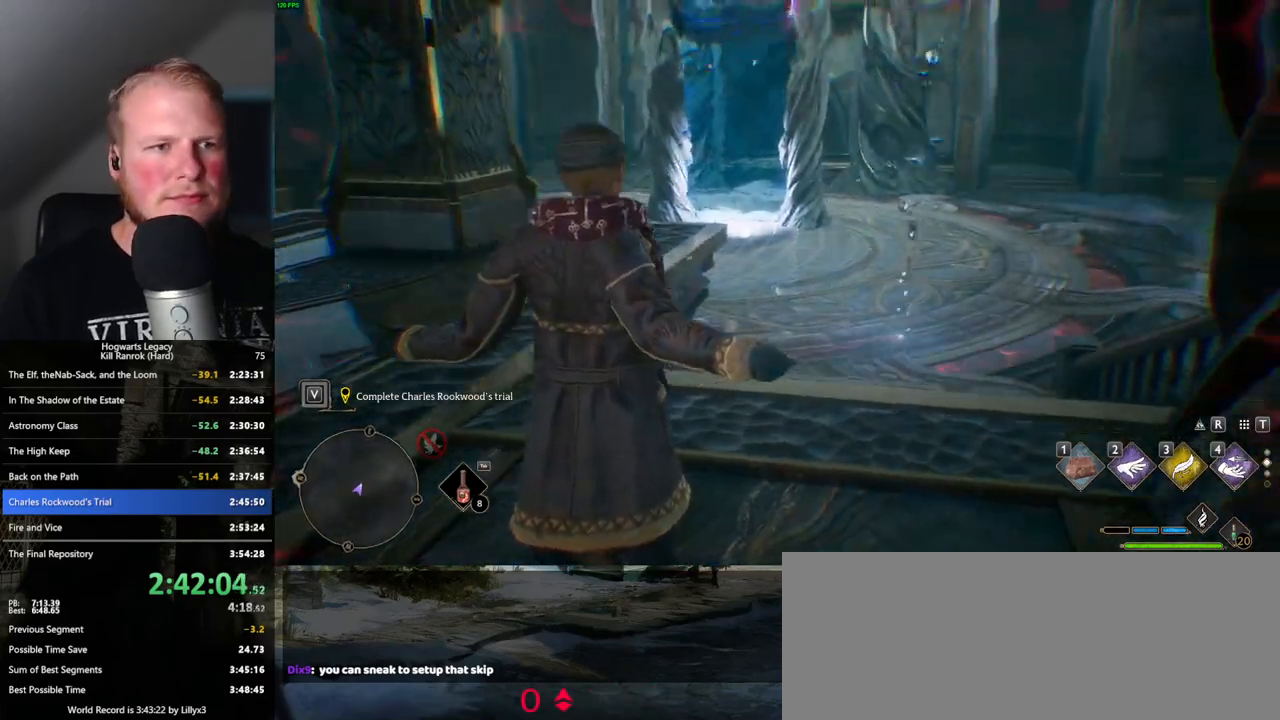
{"keys": ["a", "w"], "mouse": [], "events": [[300, "a", "down"], [300, "w", "down"]]}
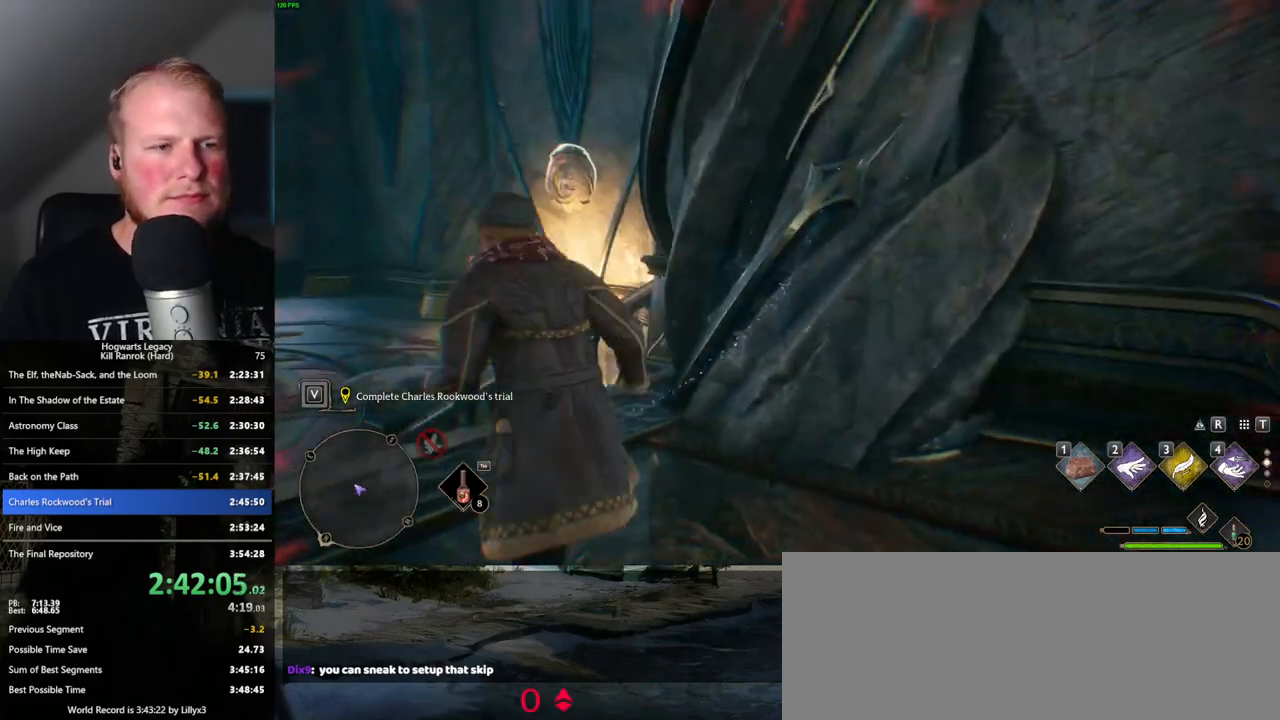
{"keys": ["a", "w"], "mouse": ["left", "right"], "events": [[317, "mouse_right", "down"], [450, "mouse_left", "down"]]}
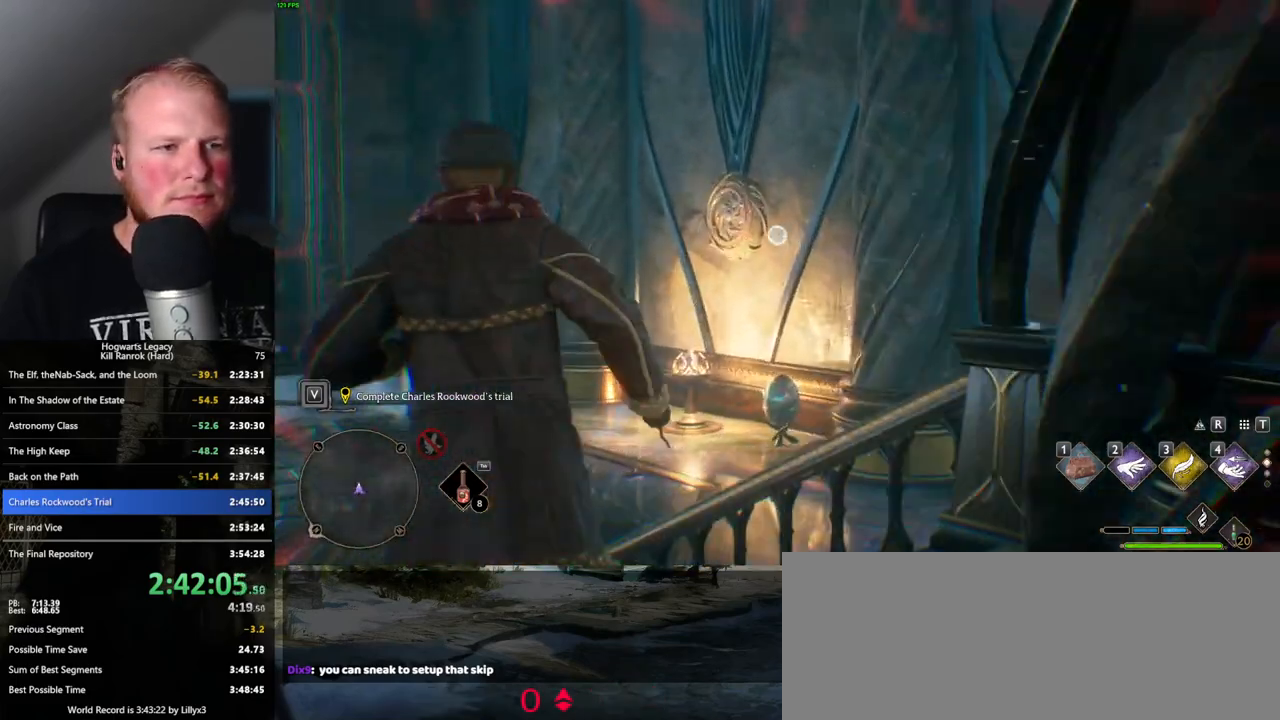
{"keys": ["w"], "mouse": ["right"], "events": [[100, "mouse_left", "up"], [267, "a", "up"]]}
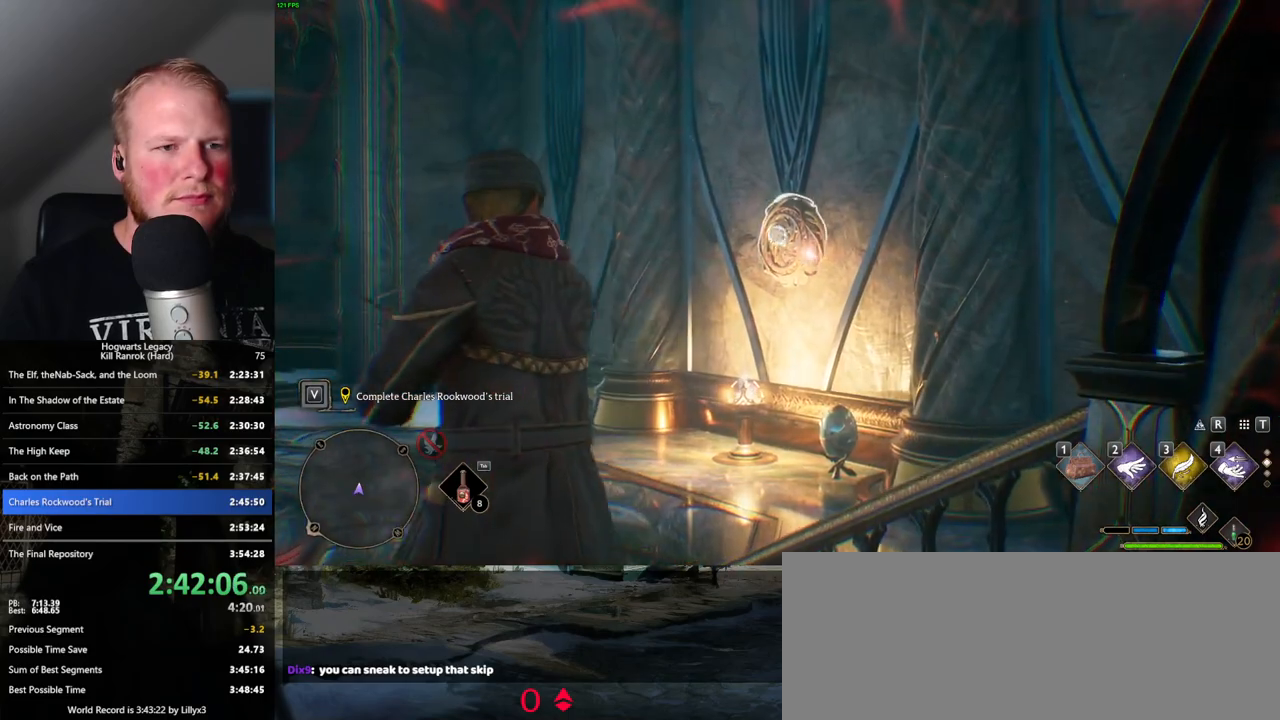
{"keys": ["w"], "mouse": [], "events": [[17, "mouse_right", "up"]]}
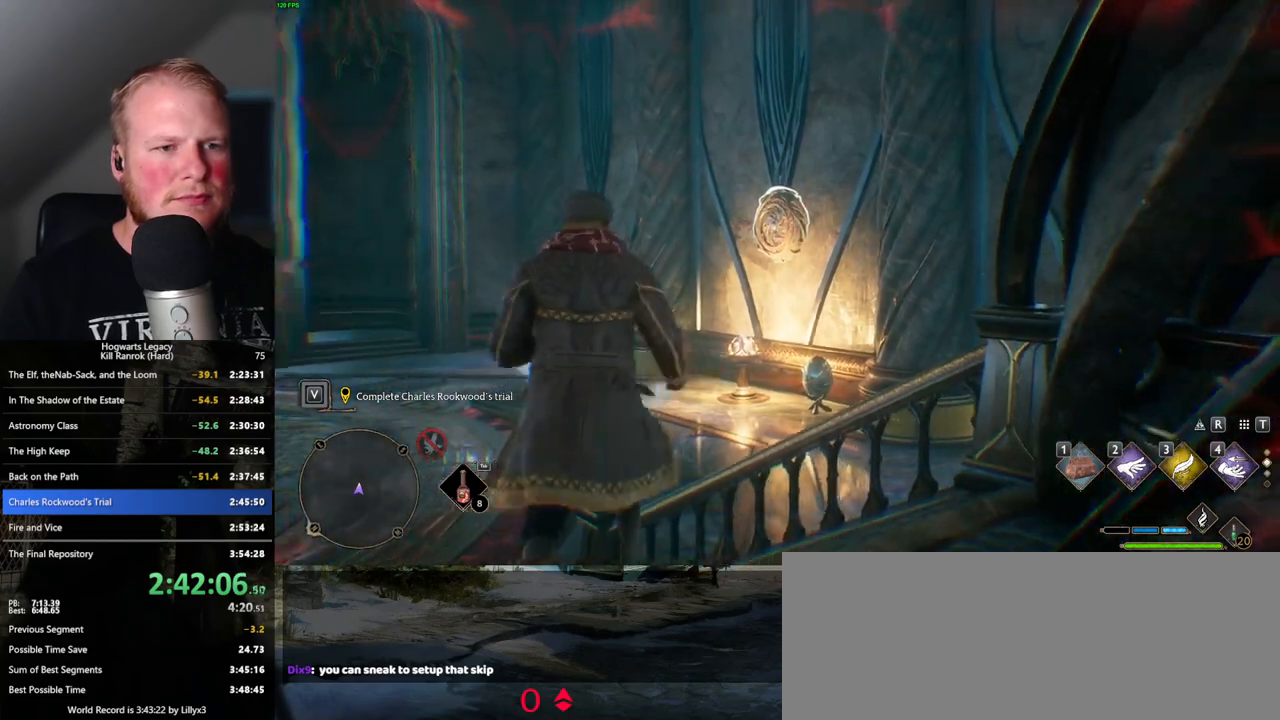
{"keys": ["w"], "mouse": [], "events": []}
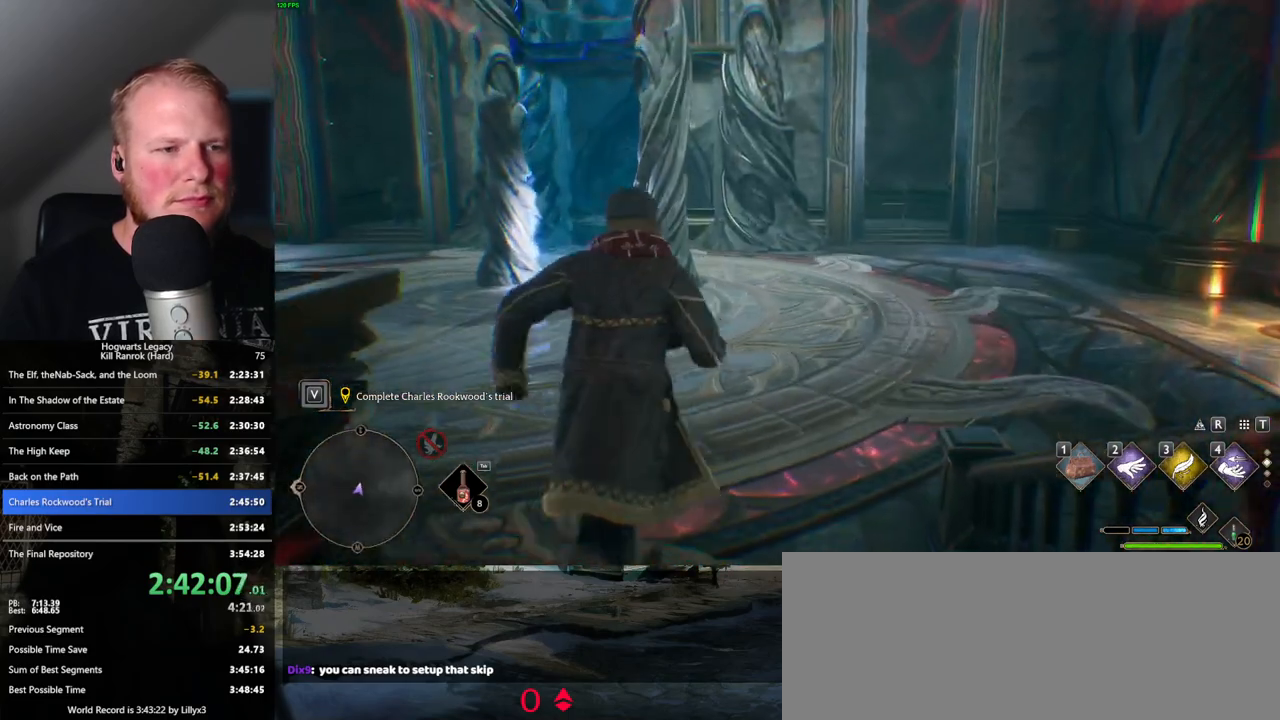
{"keys": ["space", "w"], "mouse": [], "events": [[17, "a", "down"], [250, "a", "up"], [267, "space", "down"]]}
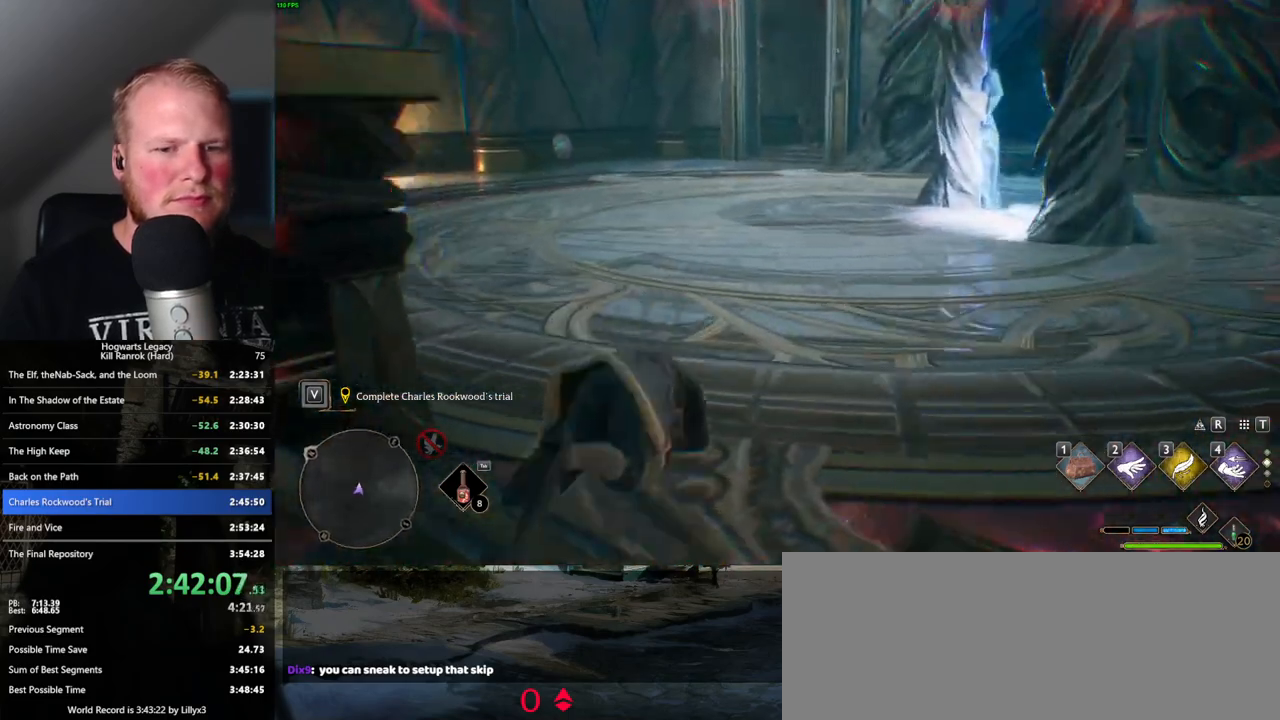
{"keys": ["w"], "mouse": [], "events": [[184, "space", "up"]]}
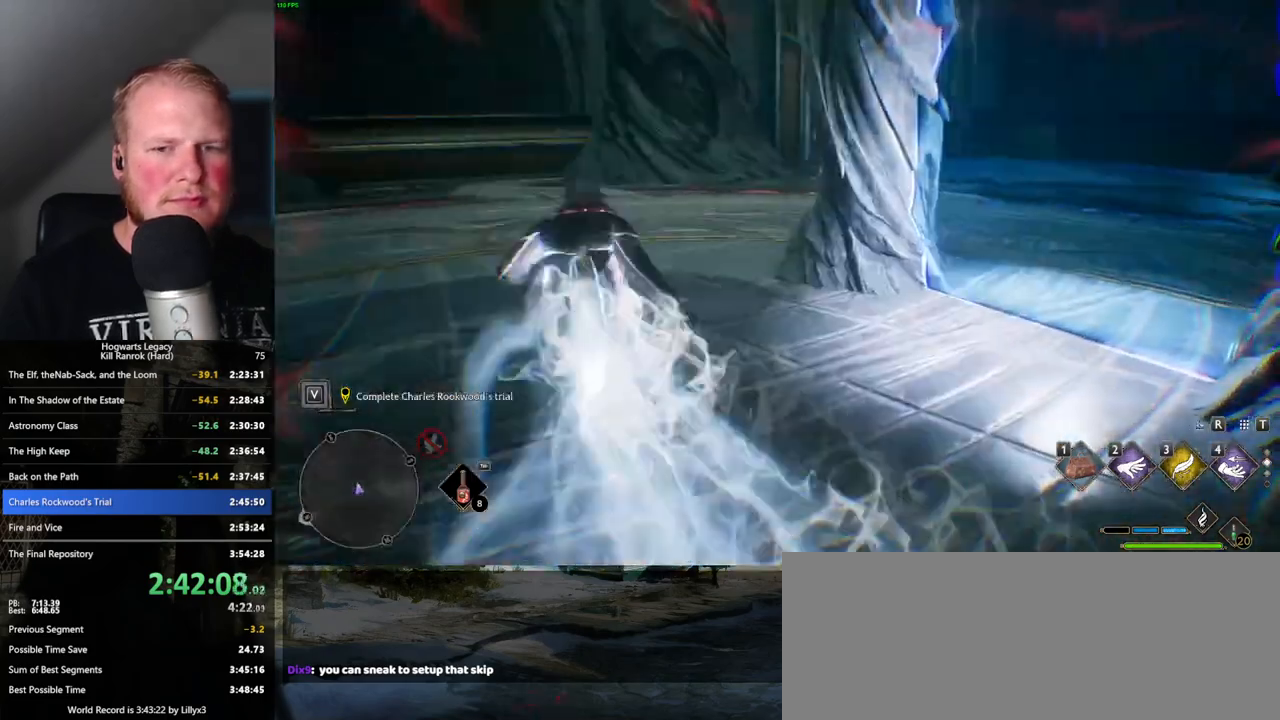
{"keys": ["d"], "mouse": [], "events": [[50, "a", "down"], [84, "w", "up"], [267, "s", "down"], [300, "a", "up"], [367, "d", "down"], [434, "s", "up"]]}
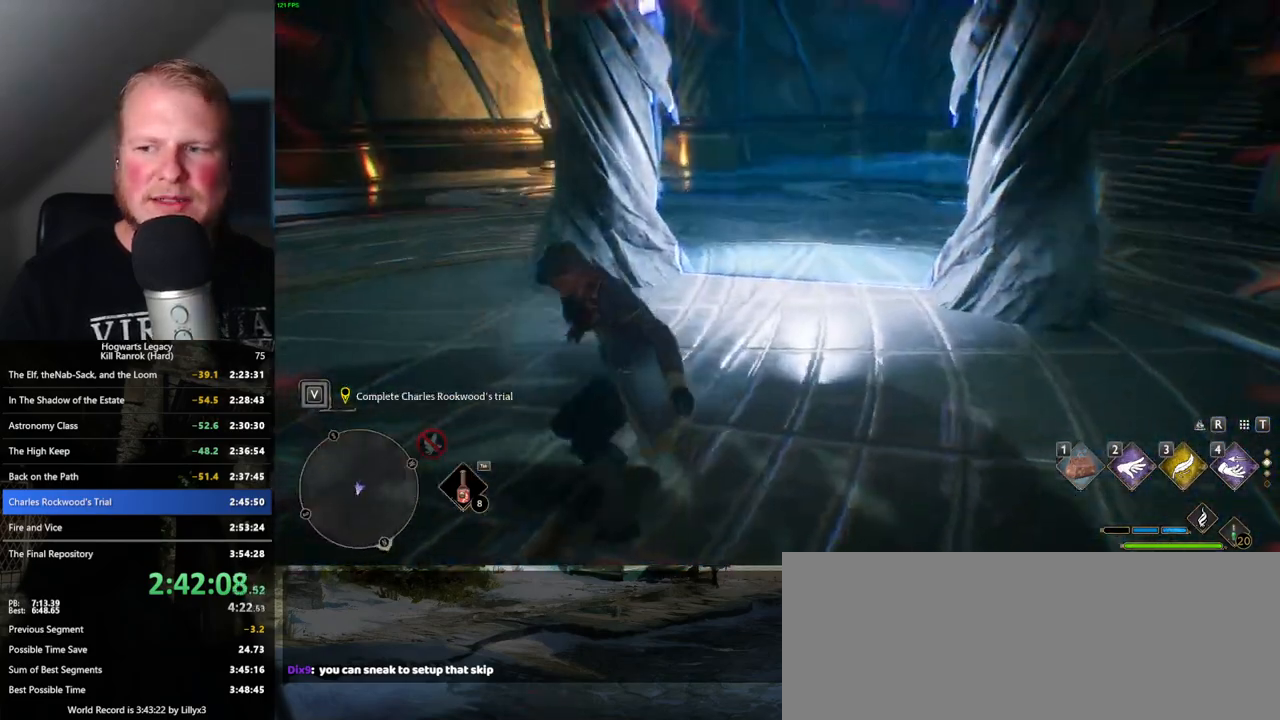
{"keys": ["w"], "mouse": [], "events": [[34, "w", "down"], [417, "d", "up"]]}
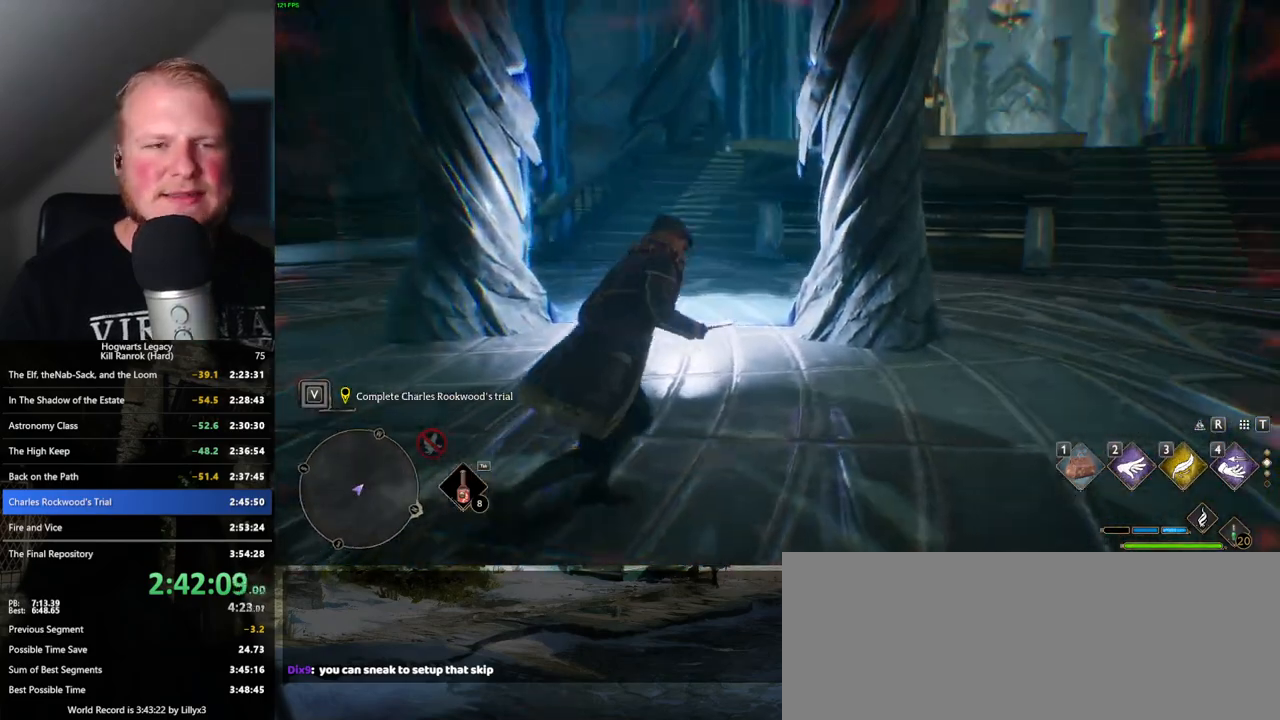
{"keys": ["w"], "mouse": ["right"], "events": [[167, "mouse_right", "down"]]}
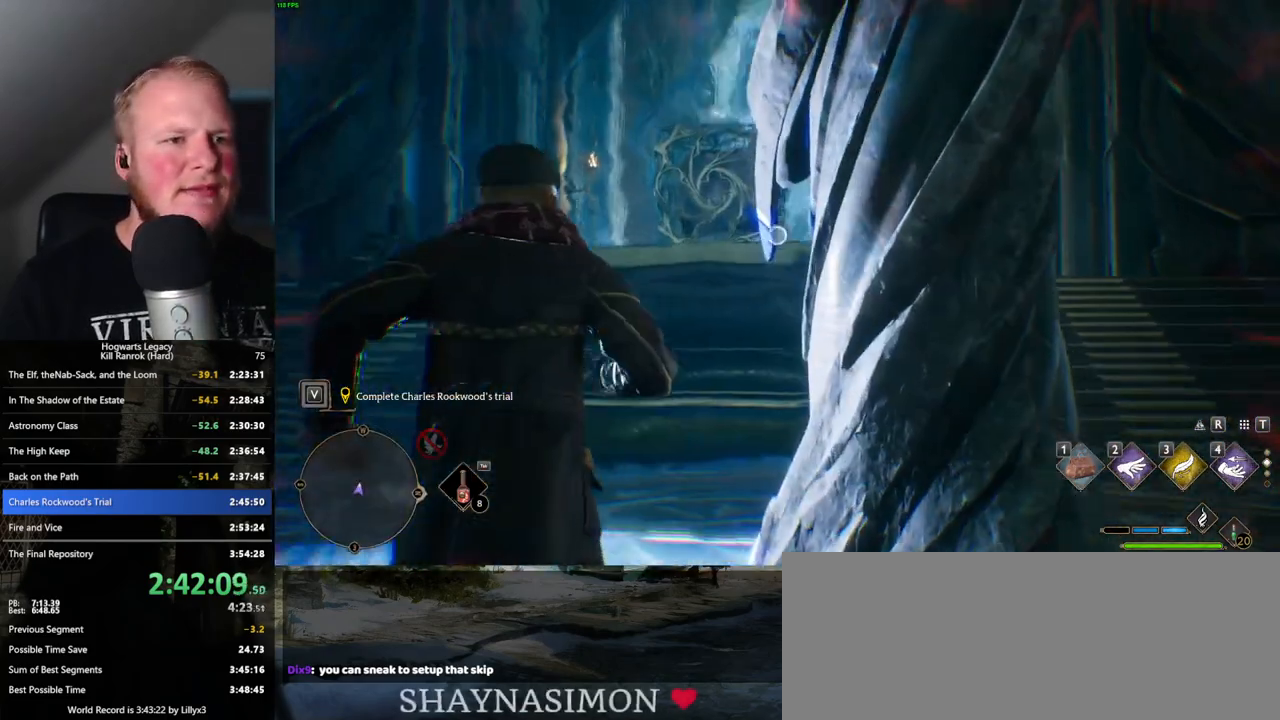
{"keys": ["a", "w"], "mouse": ["right"], "events": [[17, "3", "down"], [134, "3", "up"], [334, "a", "down"]]}
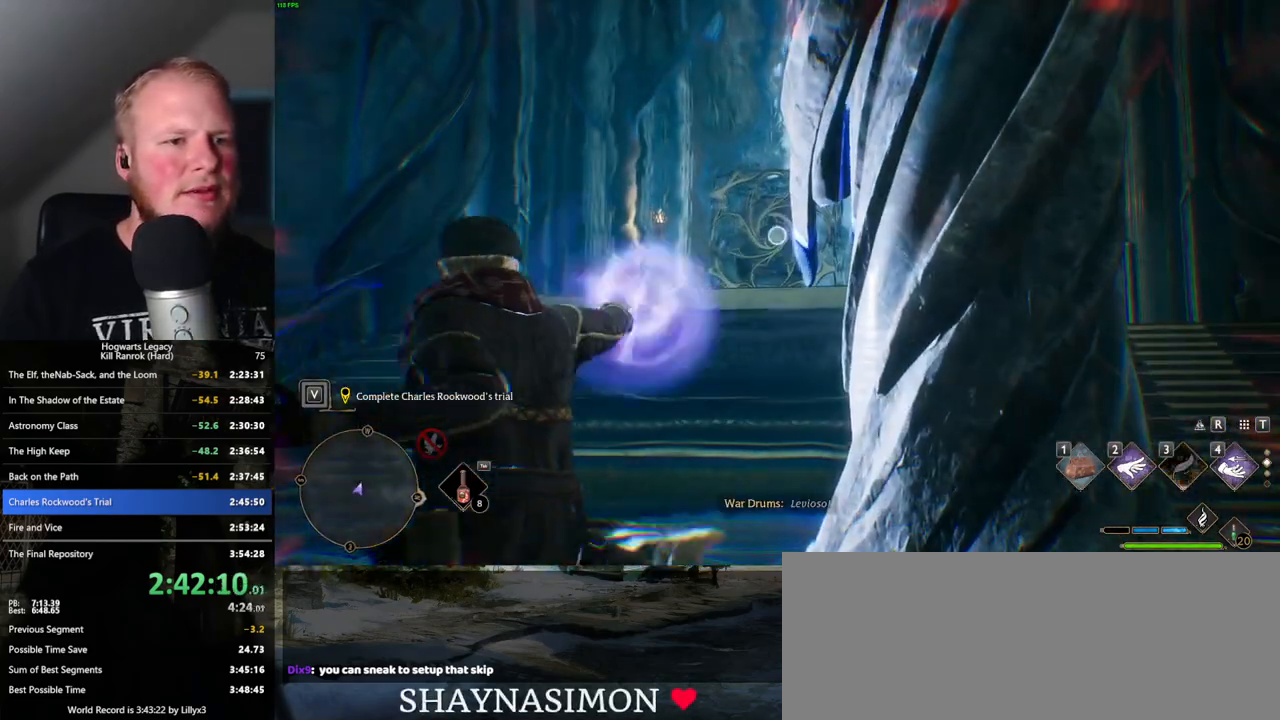
{"keys": ["w"], "mouse": [], "events": [[334, "mouse_right", "up"], [367, "a", "up"]]}
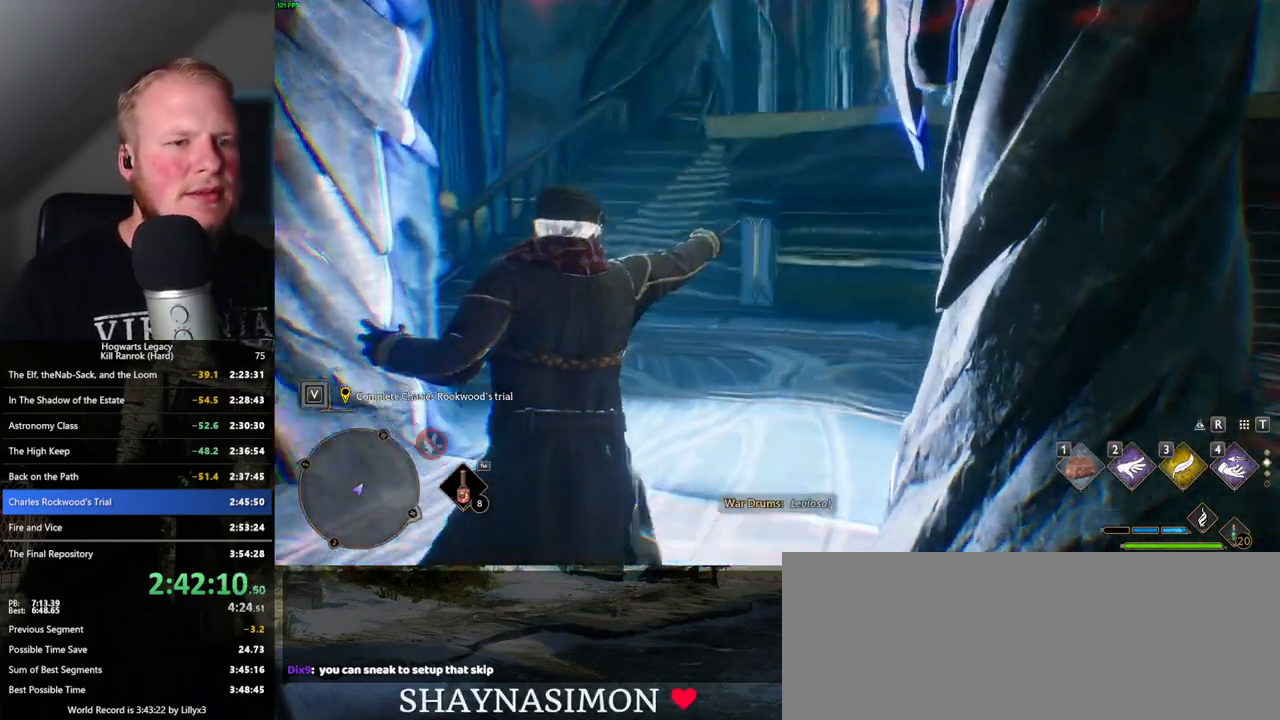
{"keys": ["space", "w"], "mouse": [], "events": [[100, "space", "down"]]}
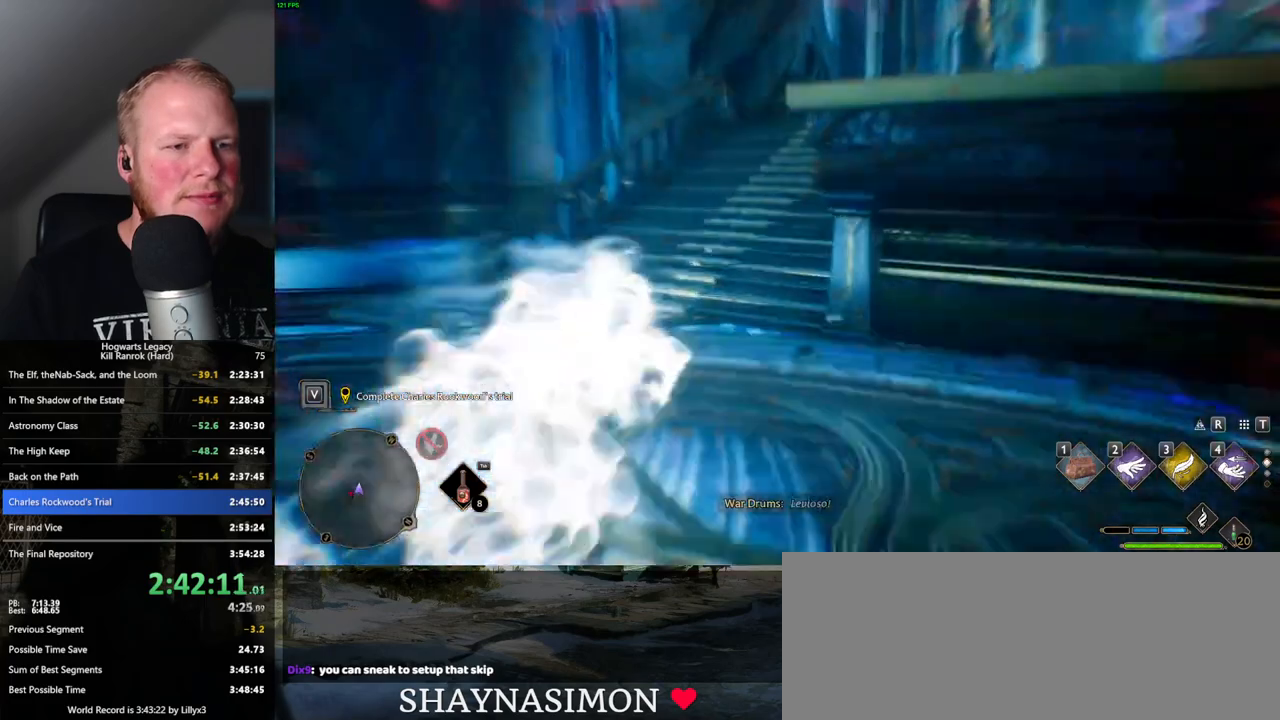
{"keys": ["w"], "mouse": [], "events": [[200, "space", "up"]]}
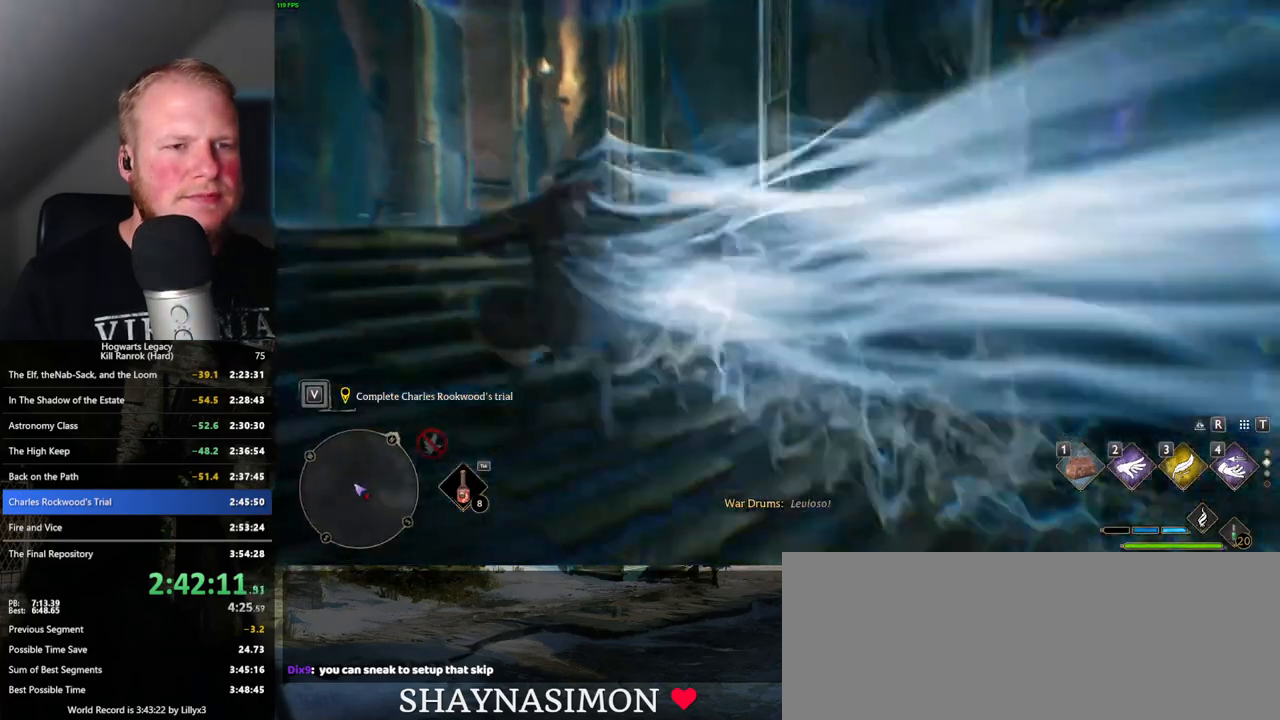
{"keys": ["a", "w"], "mouse": [], "events": [[84, "a", "down"]]}
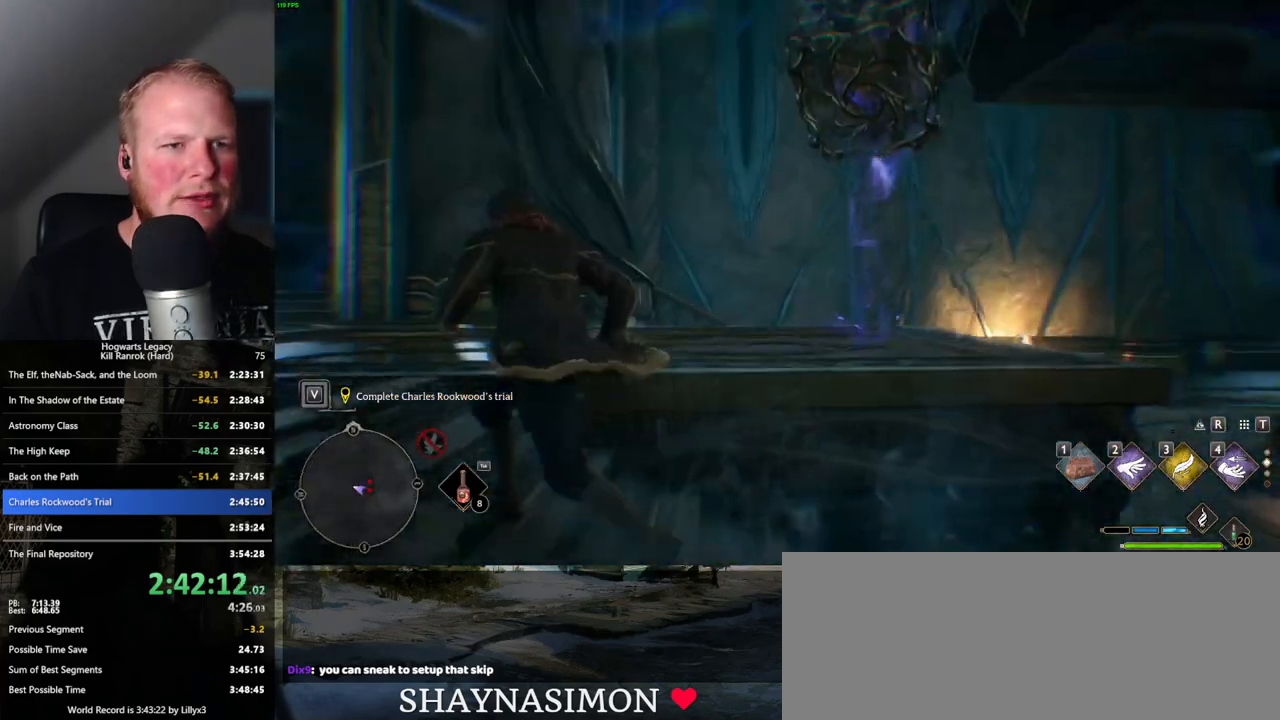
{"keys": ["a", "w"], "mouse": [], "events": [[50, "w", "up"], [317, "w", "down"]]}
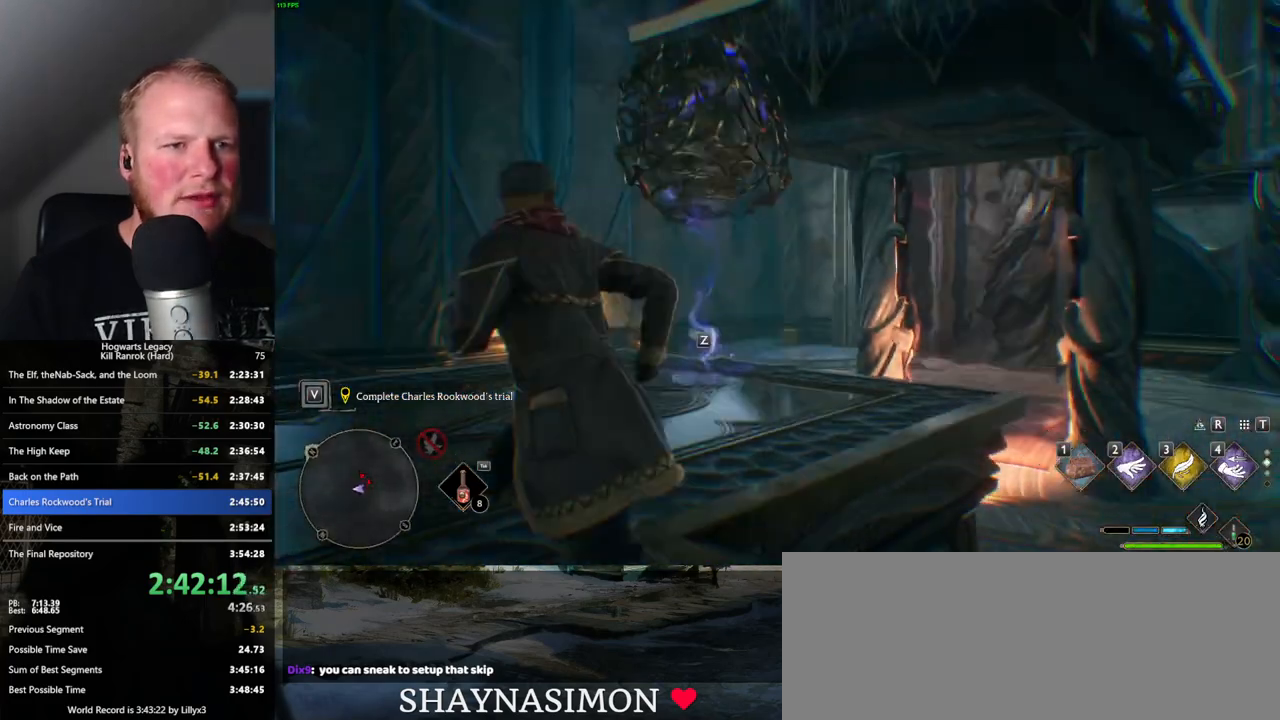
{"keys": [], "mouse": [], "events": [[450, "a", "up"], [484, "w", "up"]]}
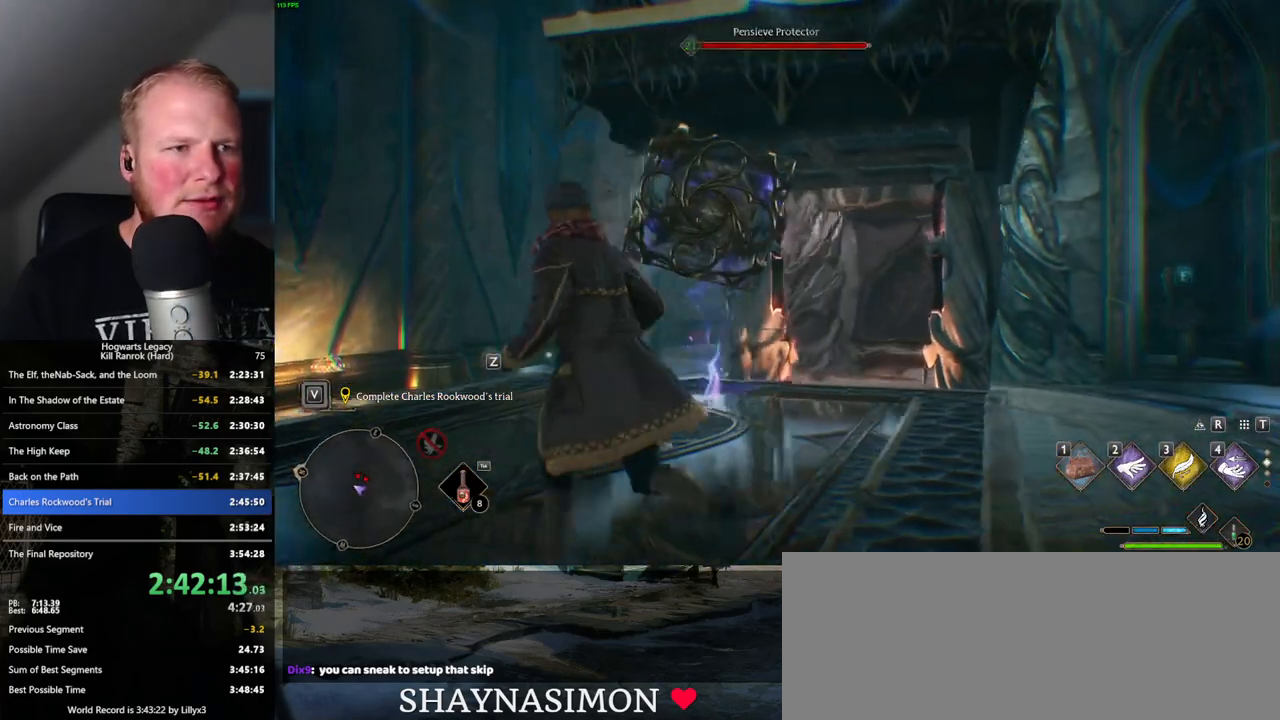
{"keys": [], "mouse": [], "events": [[217, "w", "down"], [484, "w", "up"]]}
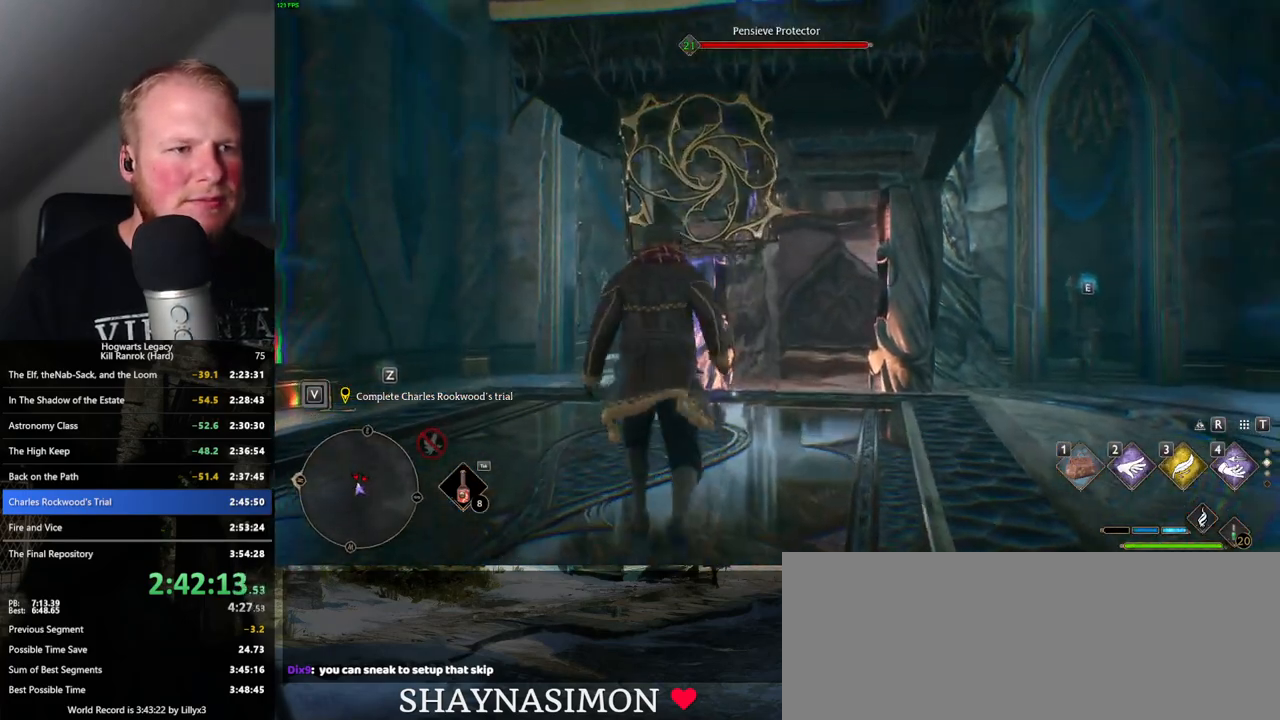
{"keys": ["w"], "mouse": ["mb5"], "events": [[167, "w", "down"], [450, "mouse_mb5", "down"]]}
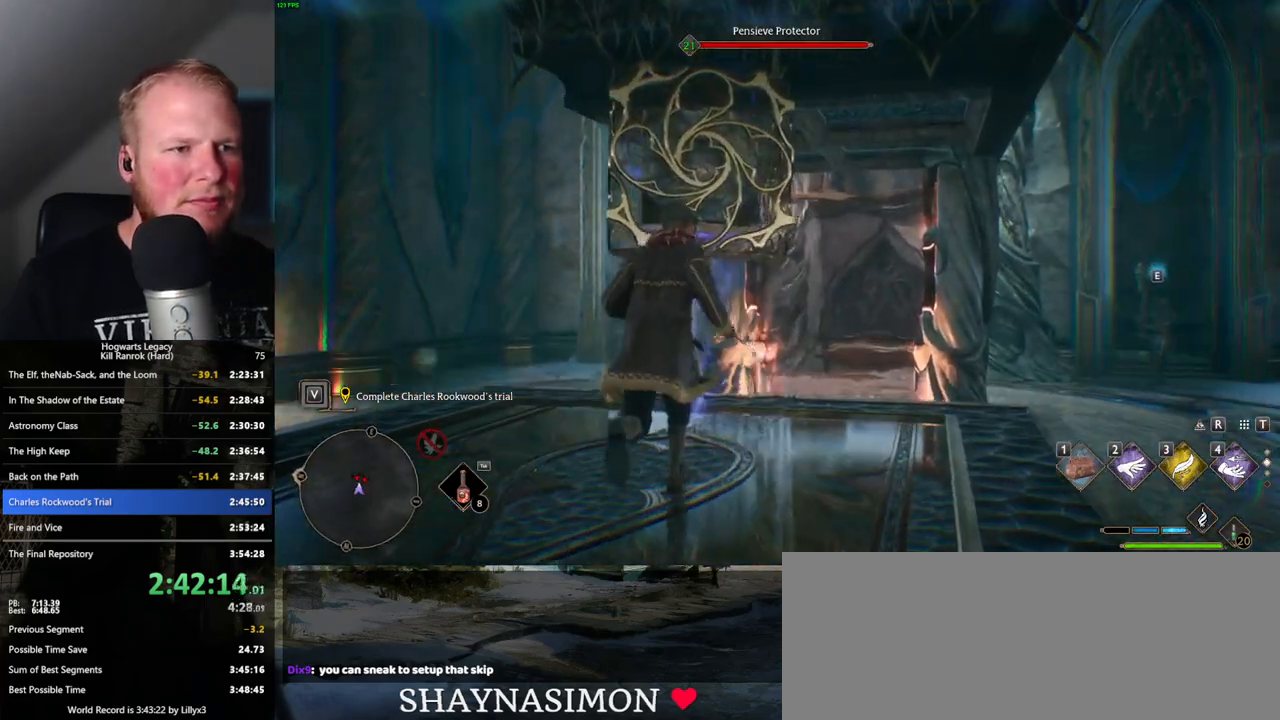
{"keys": ["w"], "mouse": [], "events": [[284, "mouse_mb5", "up"]]}
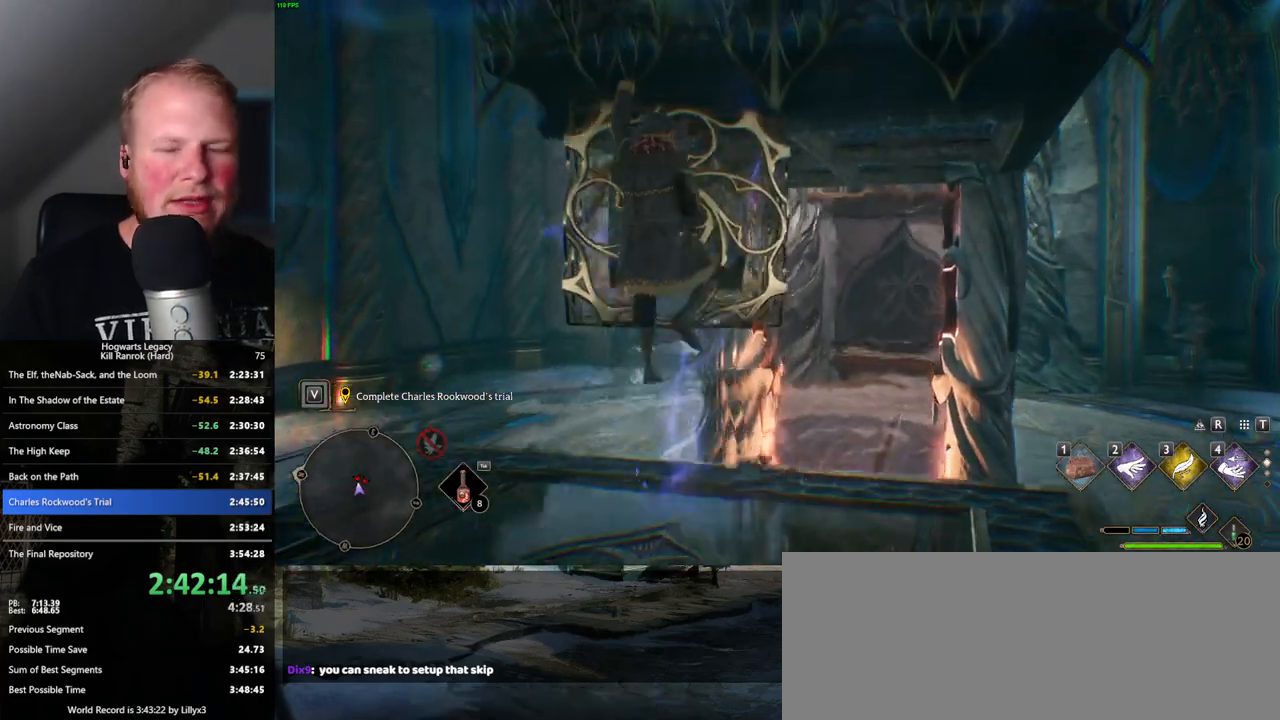
{"keys": ["w"], "mouse": [], "events": []}
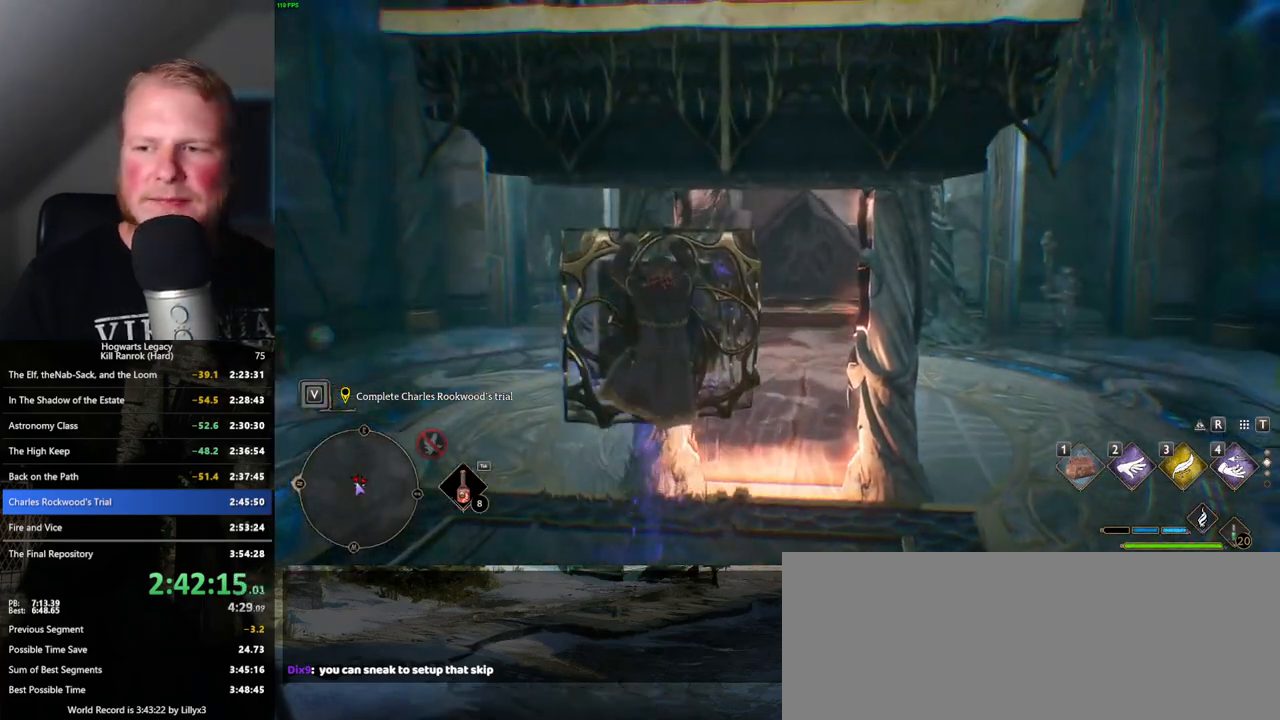
{"keys": ["w"], "mouse": [], "events": []}
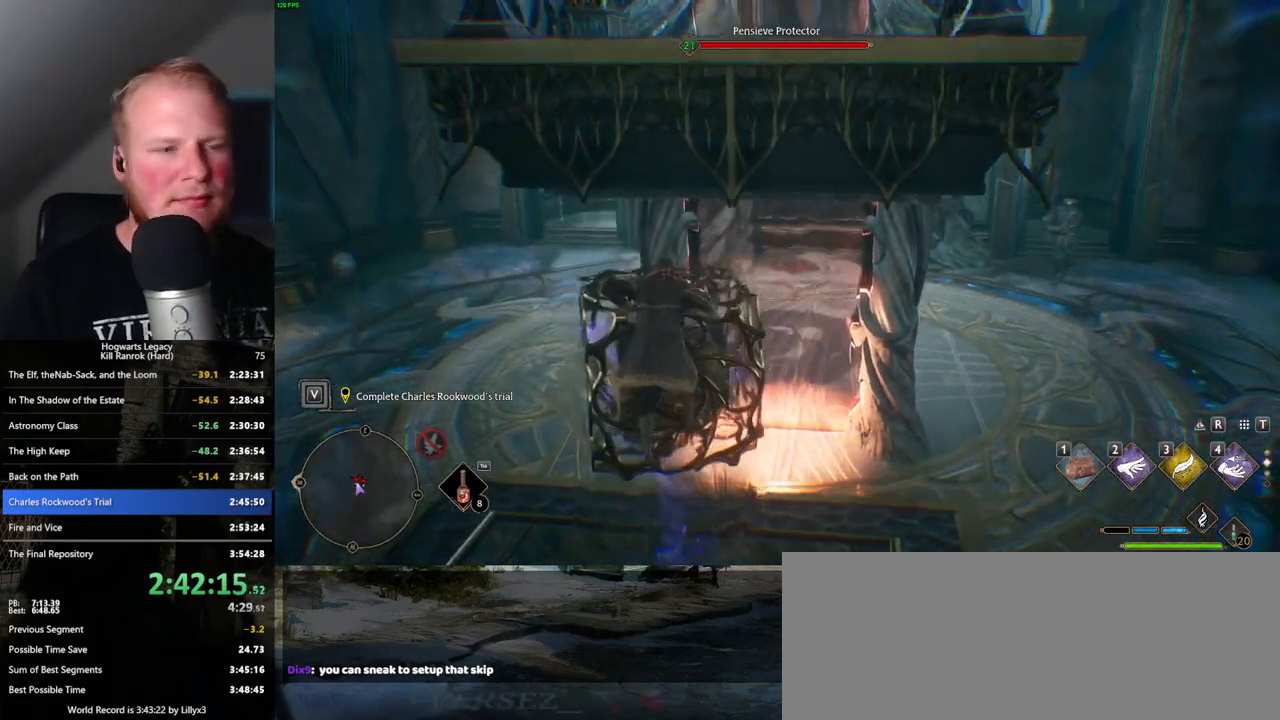
{"keys": ["w"], "mouse": [], "events": []}